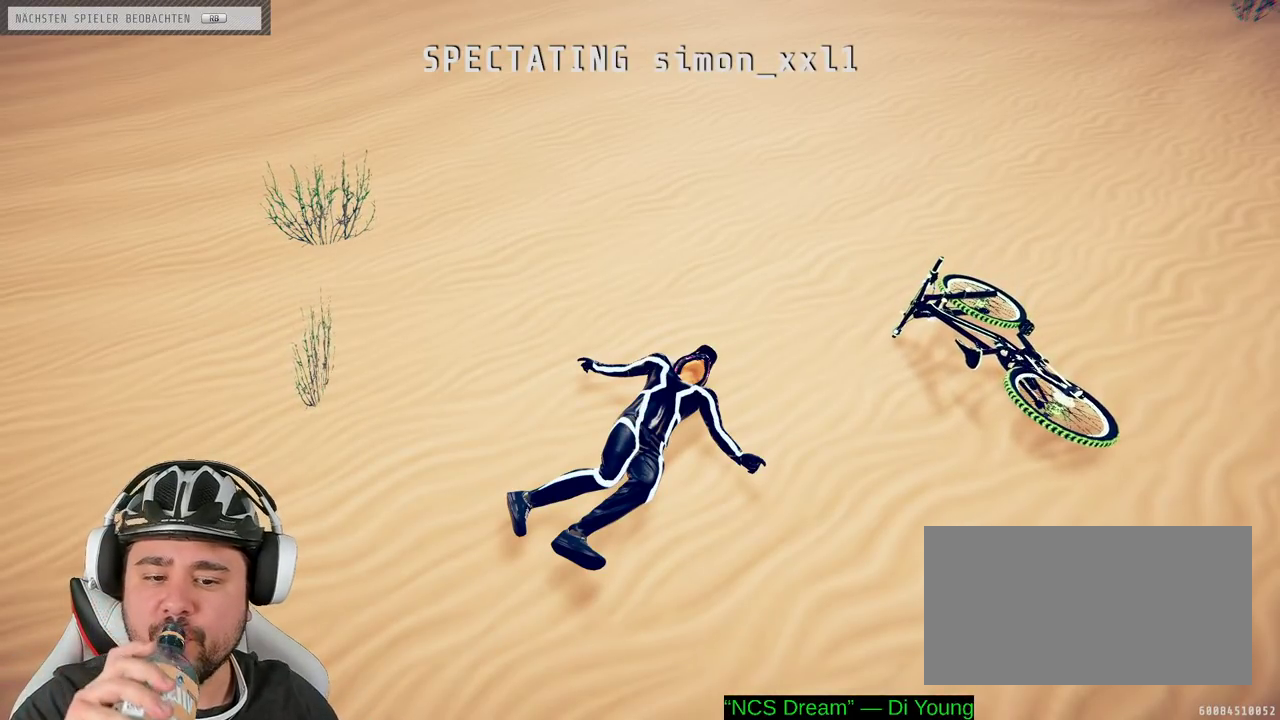
Gameplay with a controller (Xbox layout); each line is a JSON object with the inputs held at the frame after it. "events" lists button and stick changes between this image and that frame as [ms after this image, input, new state], when the widget could be followed in between. Not read: L3 R3.
{"buttons": ["R1"], "left_stick": "center", "right_stick": "center", "events": [[417, "R1", "down"]]}
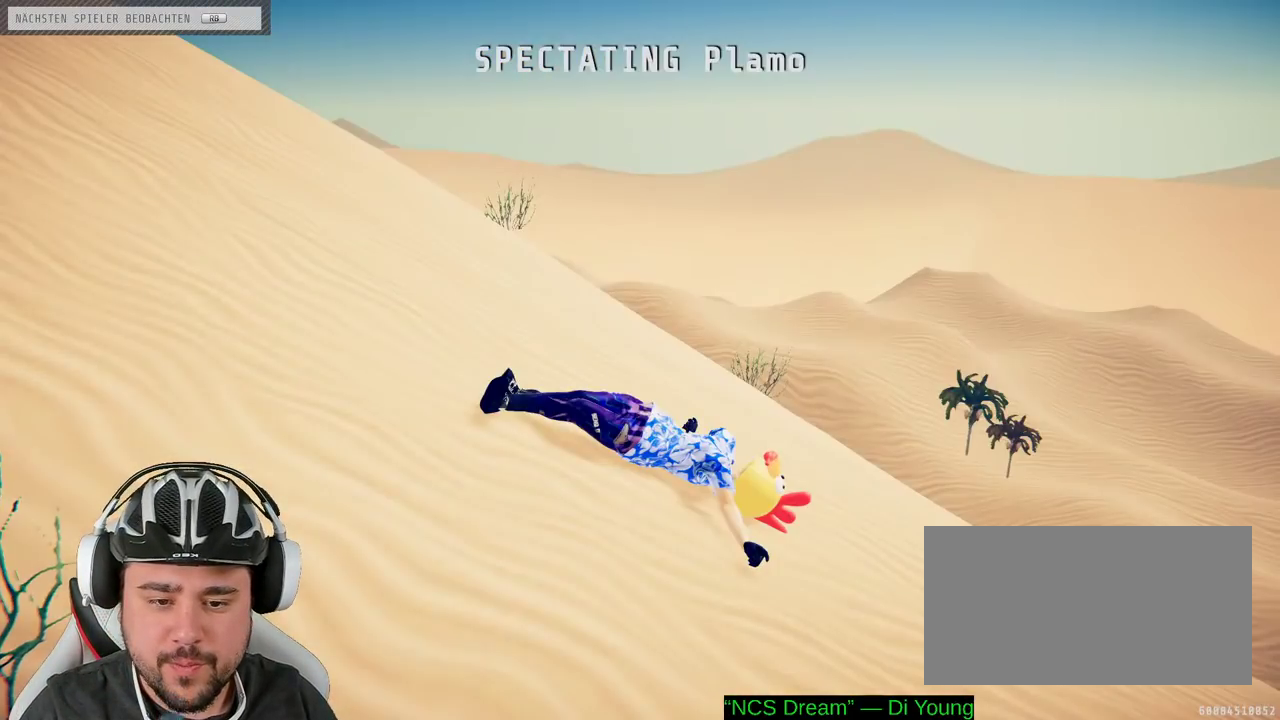
{"buttons": [], "left_stick": "center", "right_stick": "center", "events": [[67, "R1", "up"]]}
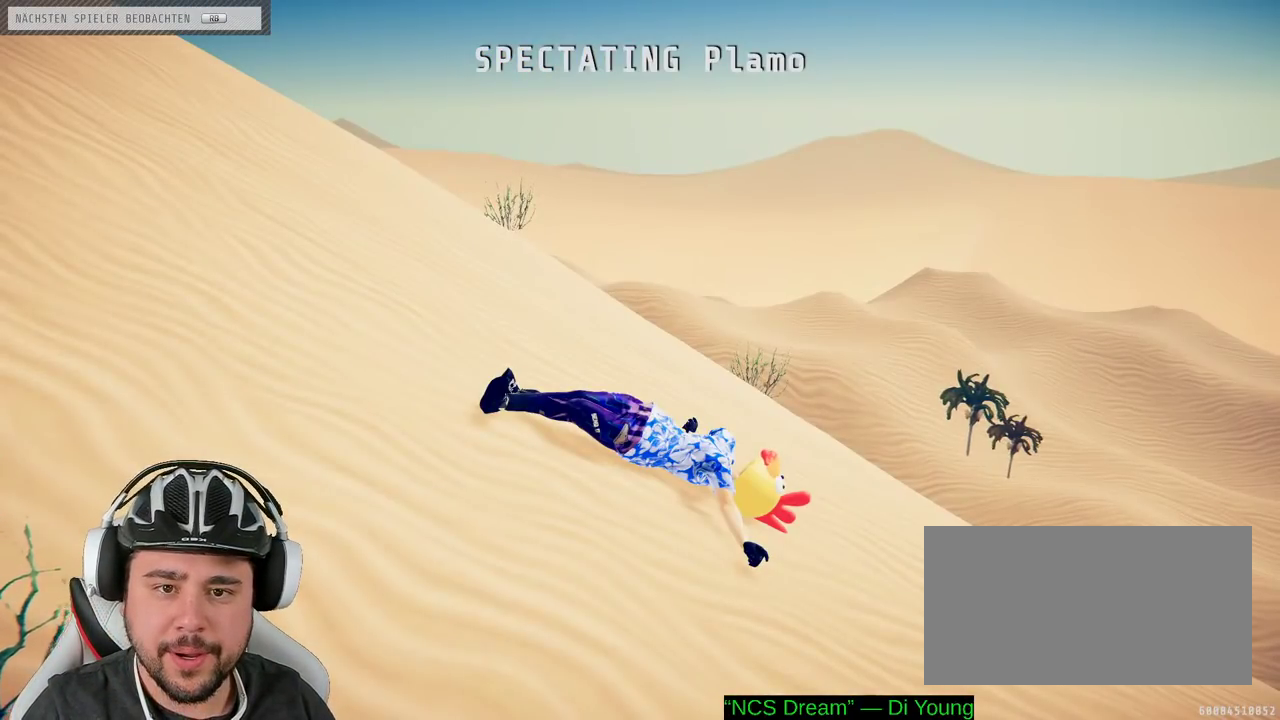
{"buttons": [], "left_stick": "center", "right_stick": "center", "events": [[17, "R1", "down"], [183, "R1", "up"]]}
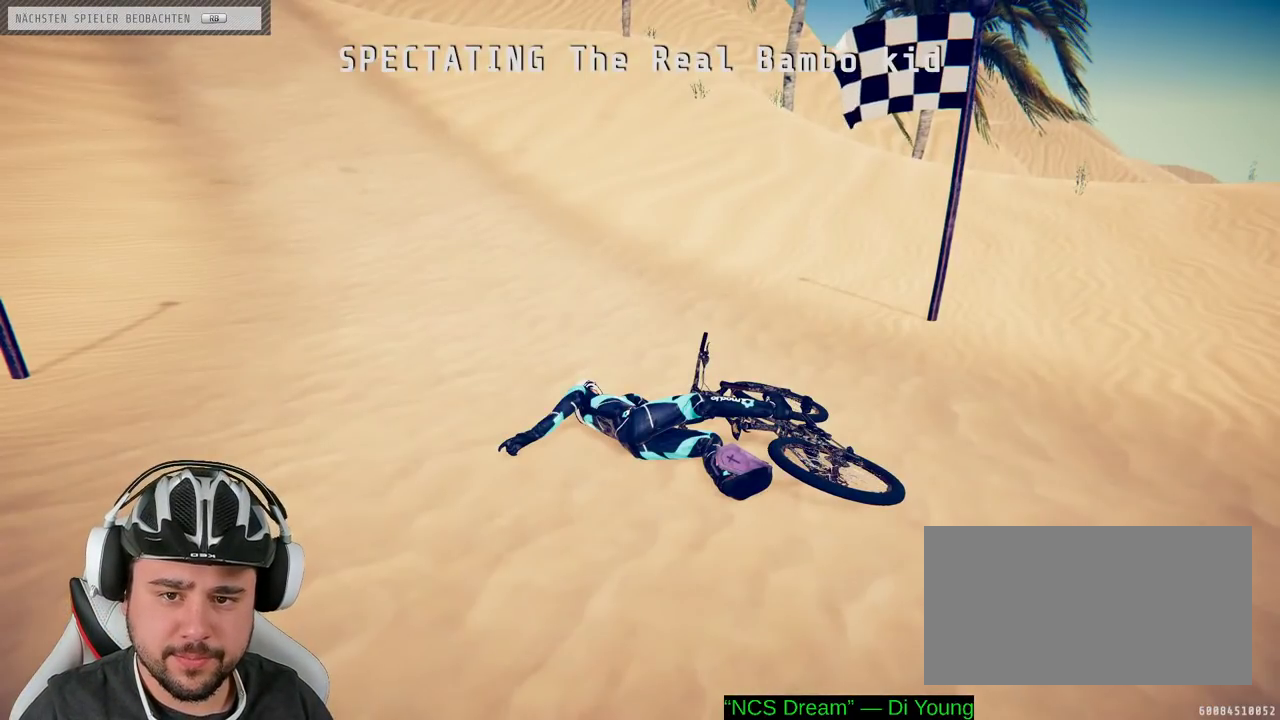
{"buttons": ["R1"], "left_stick": "center", "right_stick": "center", "events": [[83, "R1", "down"], [233, "R1", "up"], [433, "R1", "down"]]}
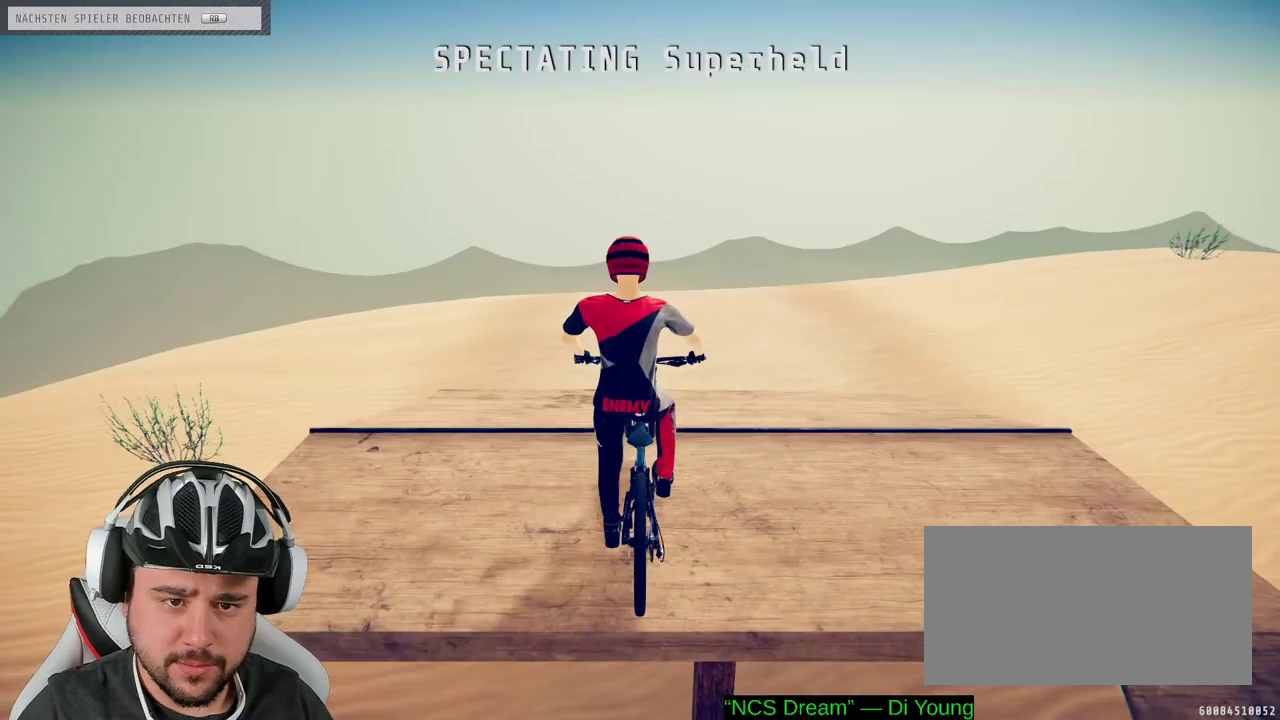
{"buttons": ["A"], "left_stick": "center", "right_stick": "center", "events": [[117, "R1", "up"], [283, "A", "down"]]}
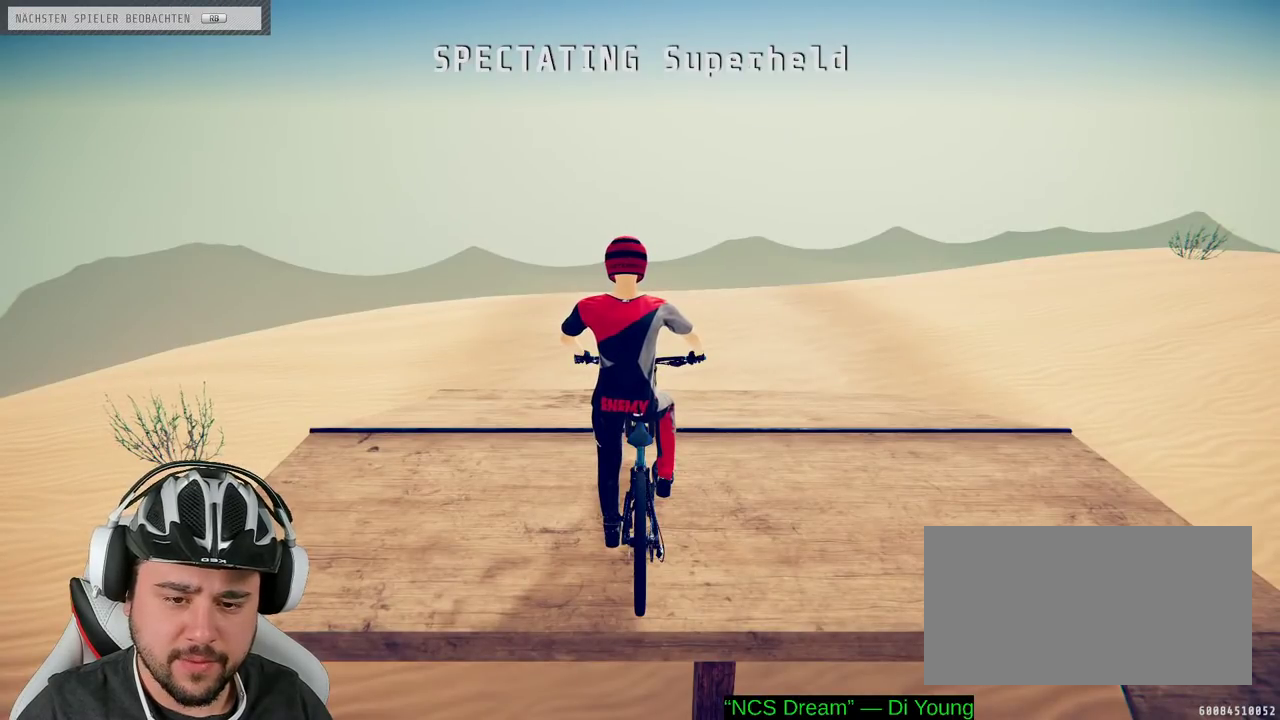
{"buttons": [], "left_stick": "center", "right_stick": "center", "events": [[17, "A", "up"], [183, "A", "down"], [367, "A", "up"]]}
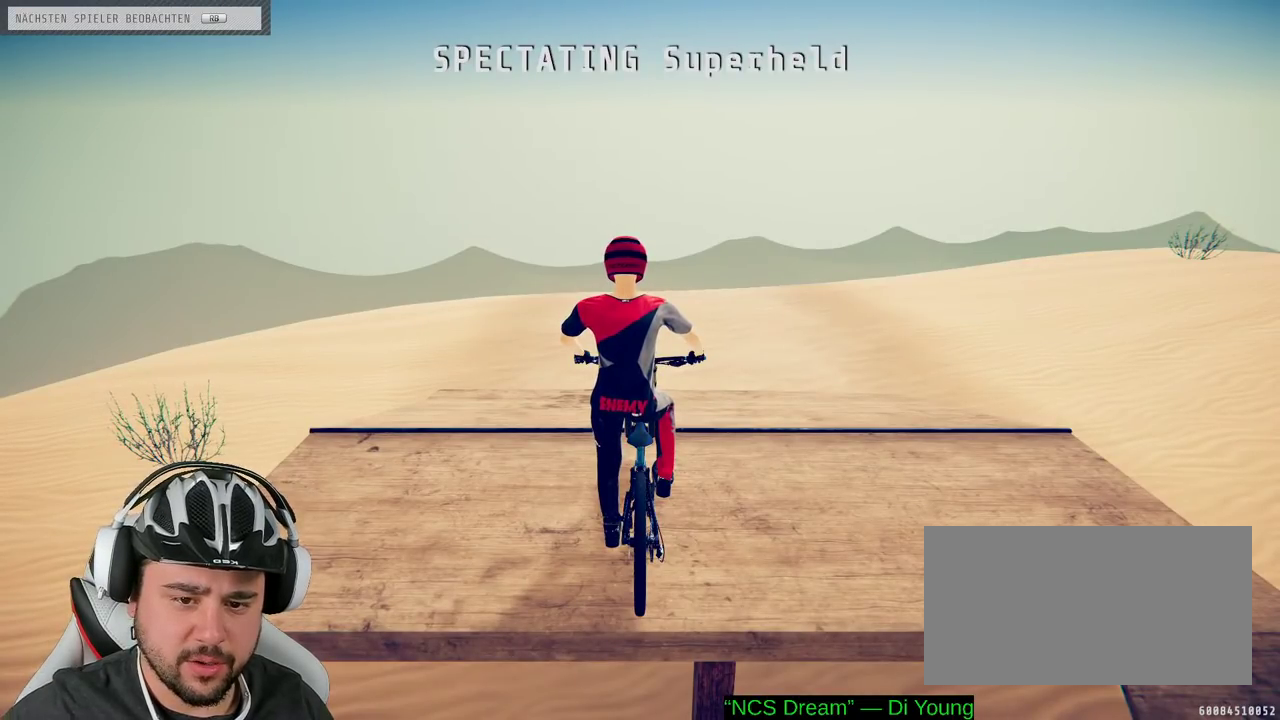
{"buttons": ["START"], "left_stick": "center", "right_stick": "down-left"}
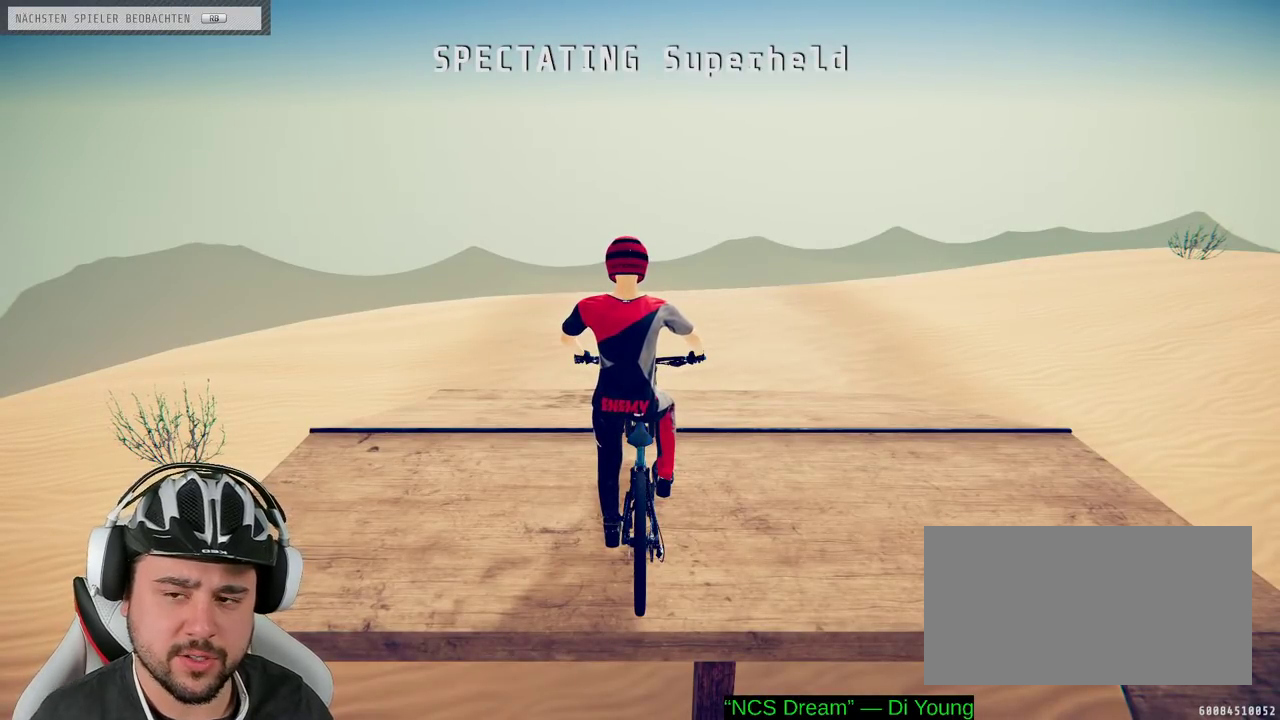
{"buttons": ["START"], "left_stick": "center", "right_stick": "center"}
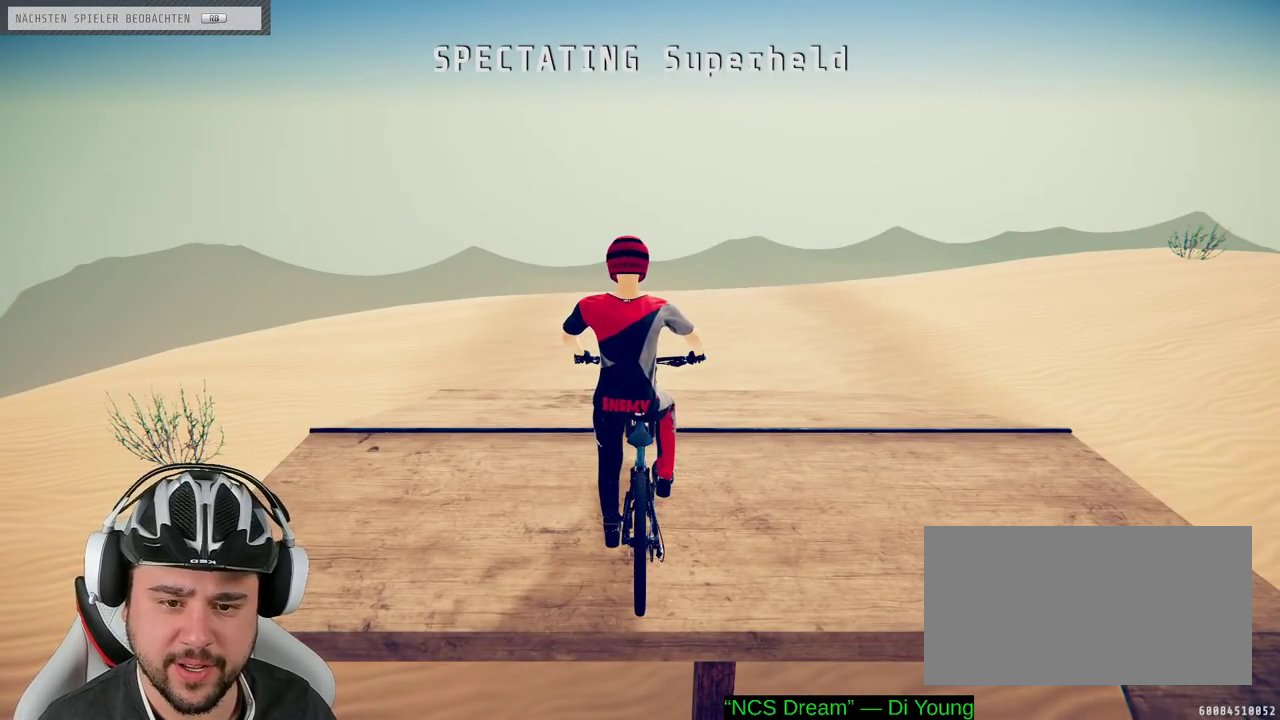
{"buttons": [], "left_stick": "up-right", "right_stick": "left", "events": [[200, "START", "up"], [267, "left_stick", "down-left"], [367, "left_stick", "down-right"], [400, "right_stick", "left"], [450, "left_stick", "up-right"]]}
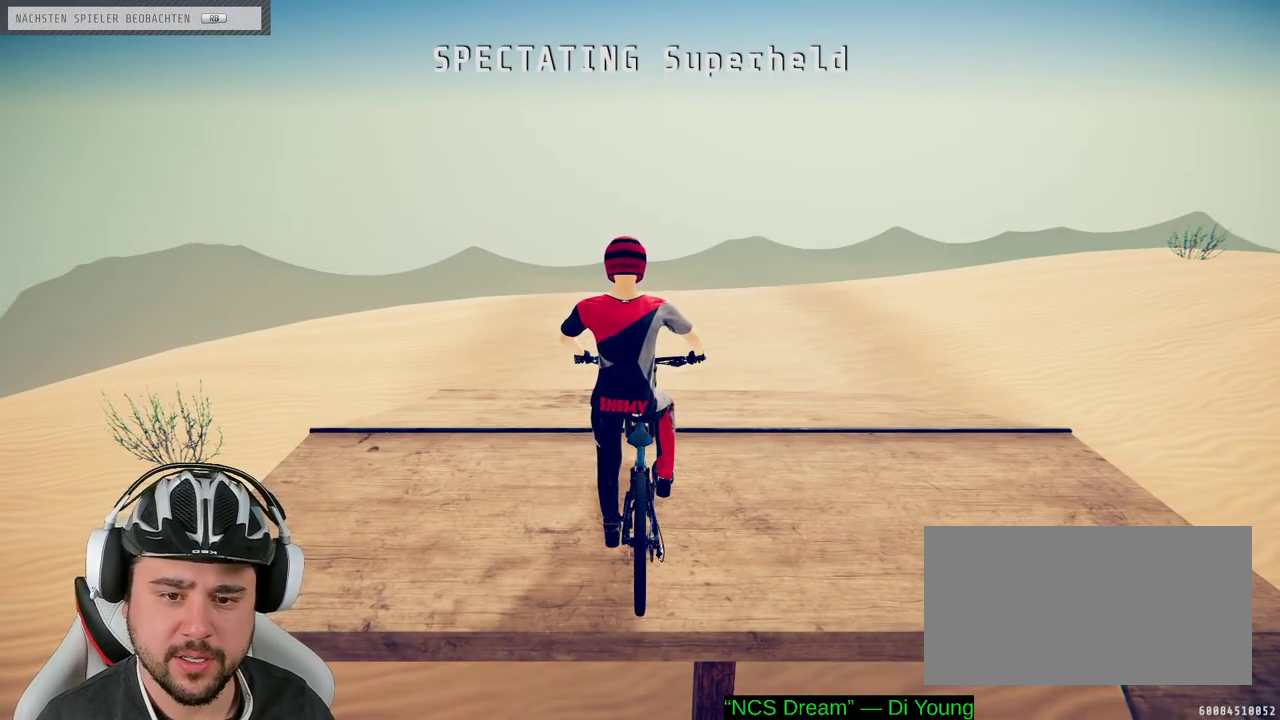
{"buttons": [], "left_stick": "center", "right_stick": "center", "events": [[50, "left_stick", "up-left"], [50, "right_stick", "center"], [117, "left_stick", "down-left"], [200, "left_stick", "center"]]}